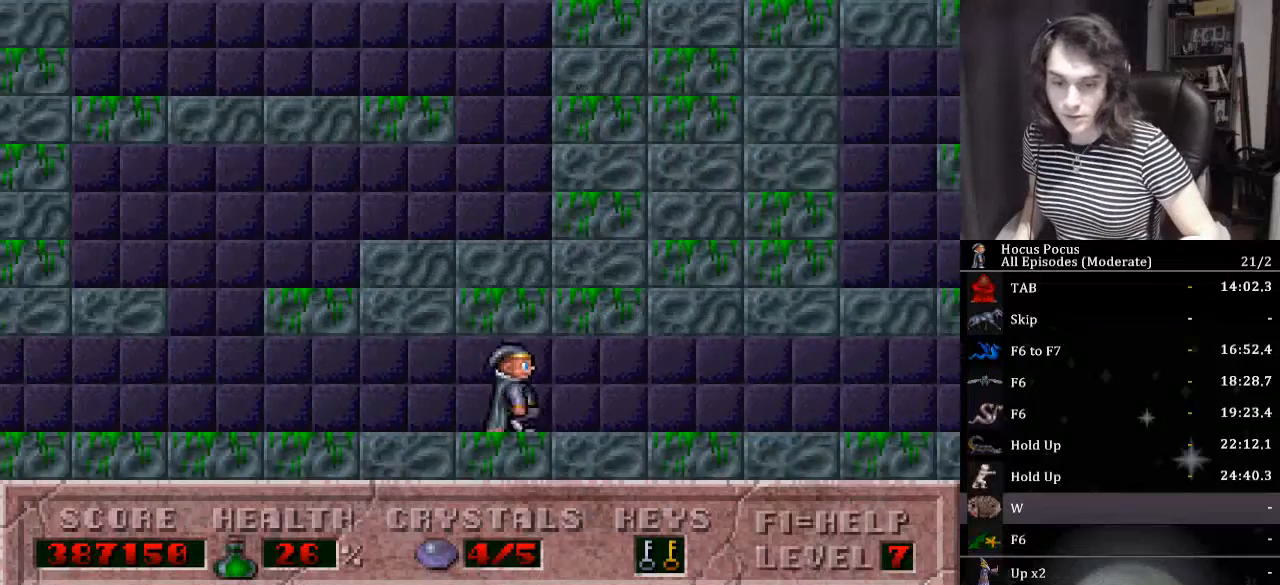
Gameplay with keyboard; each line is a JSON object with the keys held at the frame after it. "events" lists presses ("down") and releases ("up") of ".", "/", "0", "1", "2", "3", "4", "5", "6", "7", "8", "9", "a", "alt_l", "alt_r", "b", "backslash", "backspace", "c", "caps_lock", "comma", "ctrl_l", "ctrl_r", "d", "down", "e", "equals", "escape", "f", "f1", "f10", "f11", "f12", "f2", "f3", "f4", "f5", "f6", "f7", "f8", "f9", "g", "h", "i", "j", "k", "l", "lbracket", "left", "m", "minus", "n", "num0", "num1", "num2", "num3", "num4", "num5", "num6", "num7", "num8", "num9", "o", "p", "q", "quote", "r", "rbracket", "return", "right", "s", "semicolon", "shift_l", "shift_r", "space", "super", "t", "tab", "tilde", "u", "up", "v", "w", "x", "y" and "z" between this image and that frame as [ms after this image, input, new state], when the widget could be followed in between. No other keys are recorded. Mouse input is not recorded.
{"keys": ["right"], "events": []}
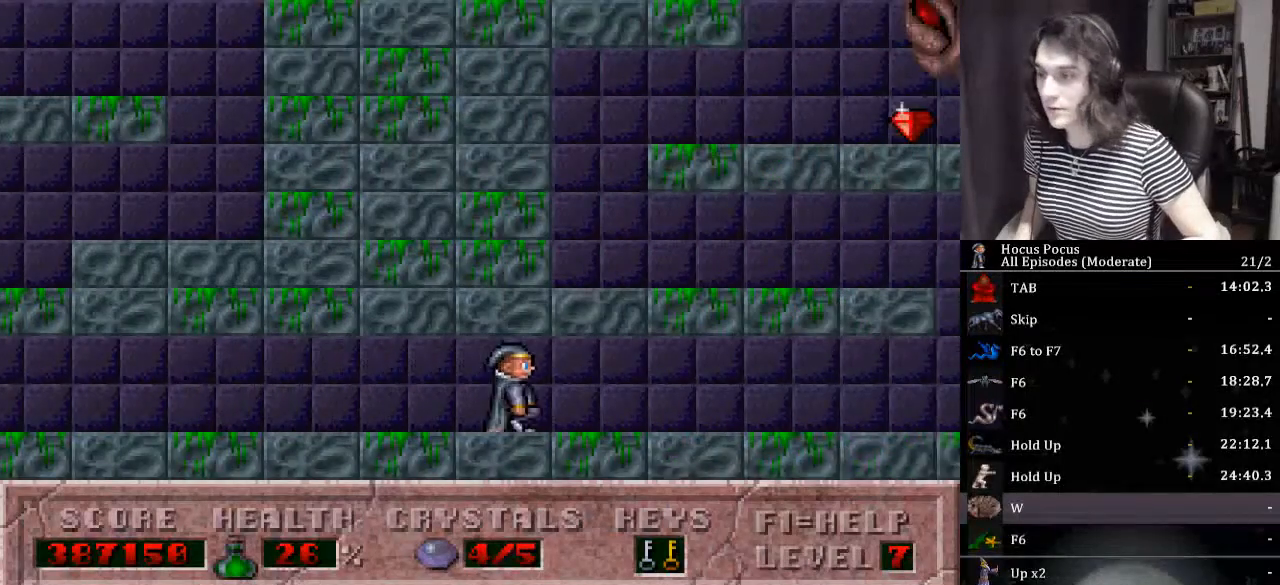
{"keys": ["right"], "events": []}
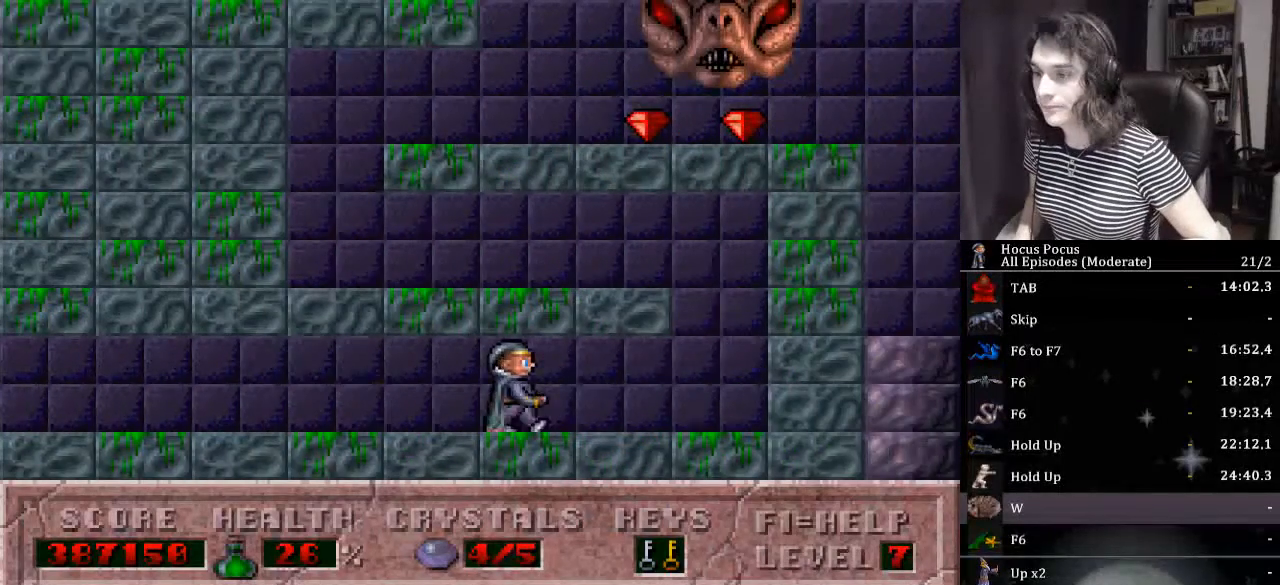
{"keys": ["ctrl_l", "left"], "events": [[300, "left", "down"], [333, "ctrl_l", "down"], [400, "right", "up"]]}
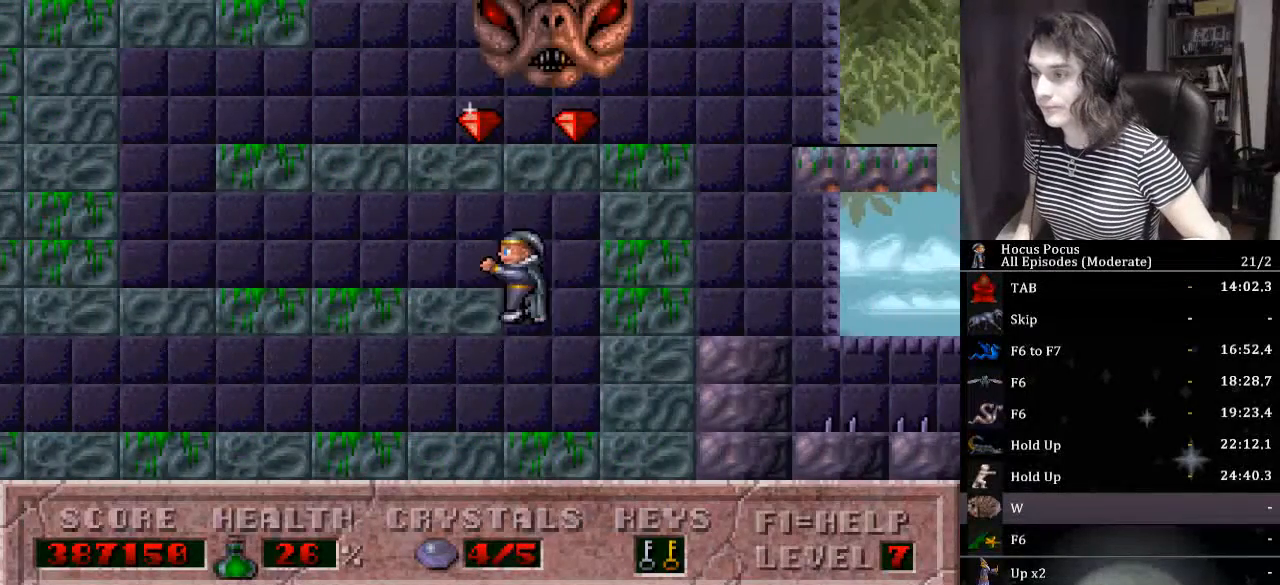
{"keys": ["left"], "events": [[267, "ctrl_l", "up"]]}
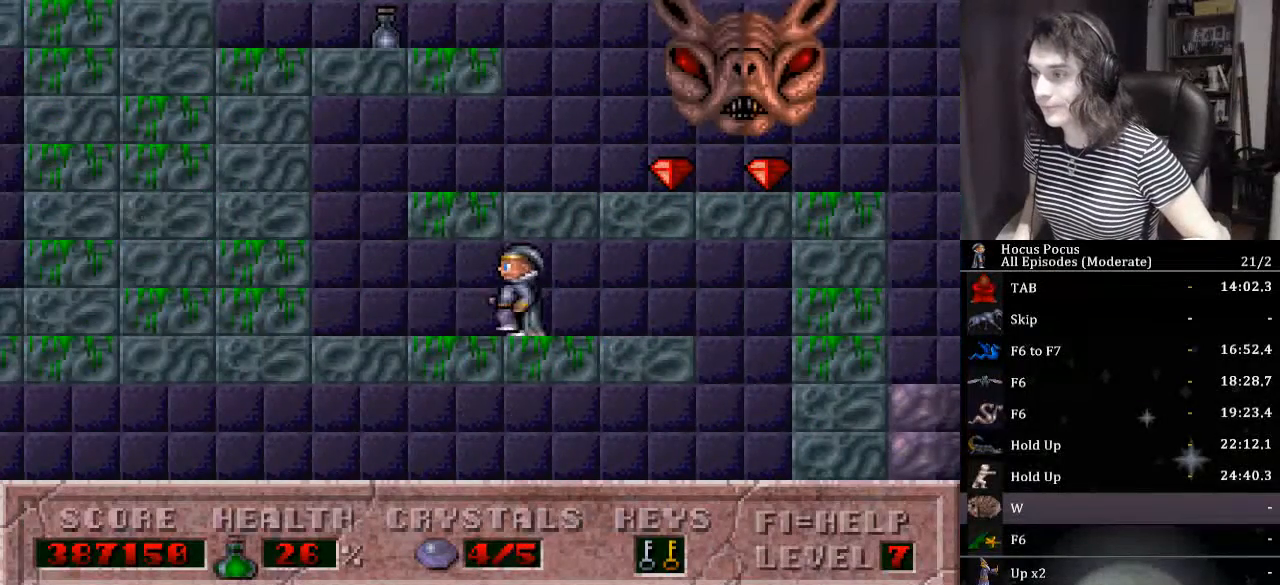
{"keys": ["ctrl_l", "right"], "events": [[233, "right", "down"], [267, "ctrl_l", "down"], [267, "left", "up"]]}
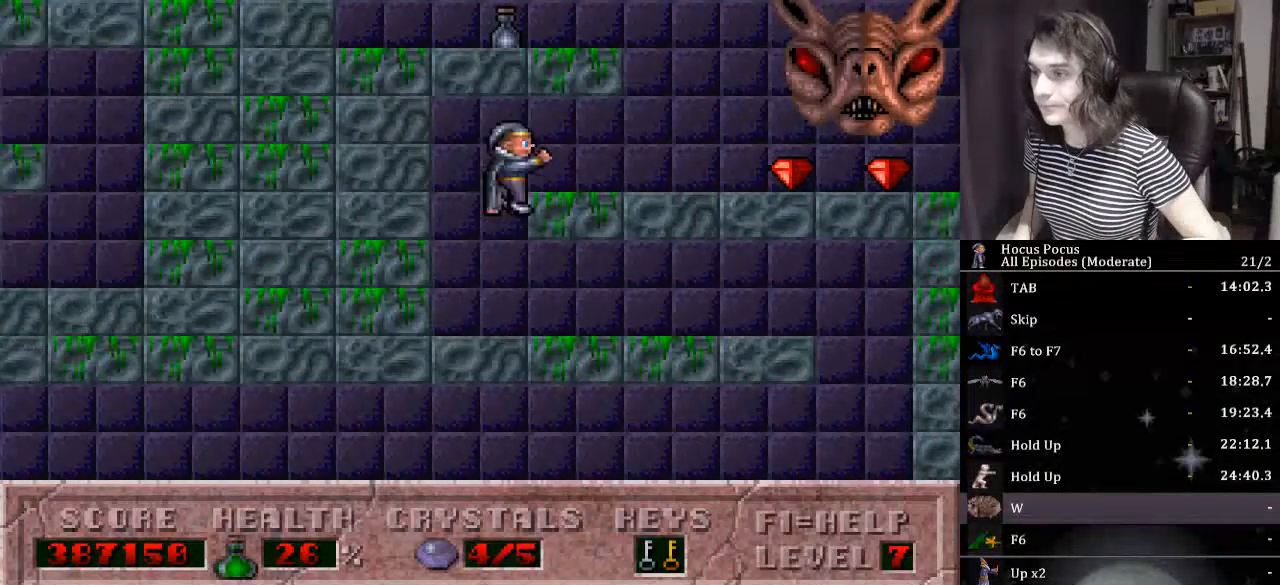
{"keys": ["ctrl_l", "left"], "events": [[67, "ctrl_l", "up"], [367, "ctrl_l", "down"], [367, "left", "down"], [433, "right", "up"]]}
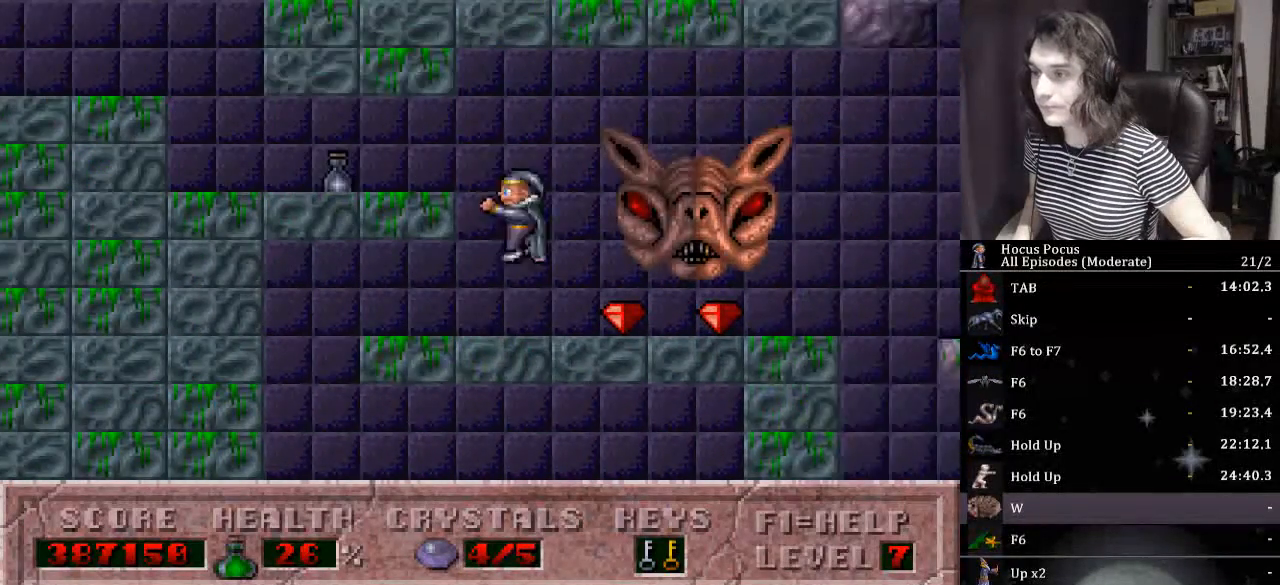
{"keys": ["left"], "events": [[267, "ctrl_l", "up"]]}
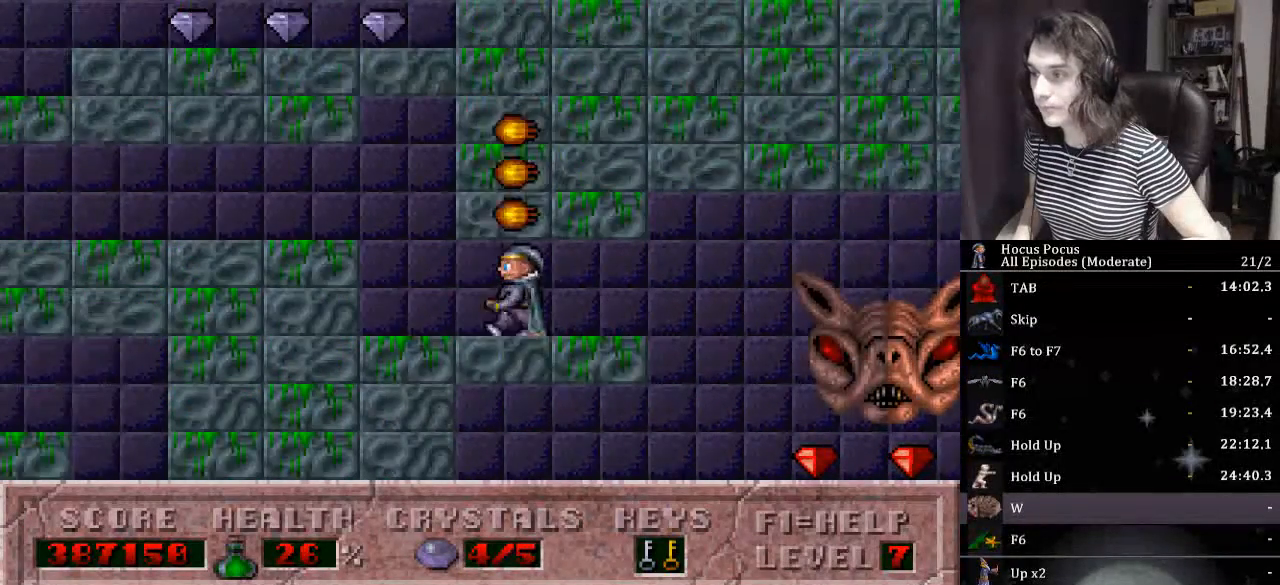
{"keys": [], "events": [[233, "left", "up"]]}
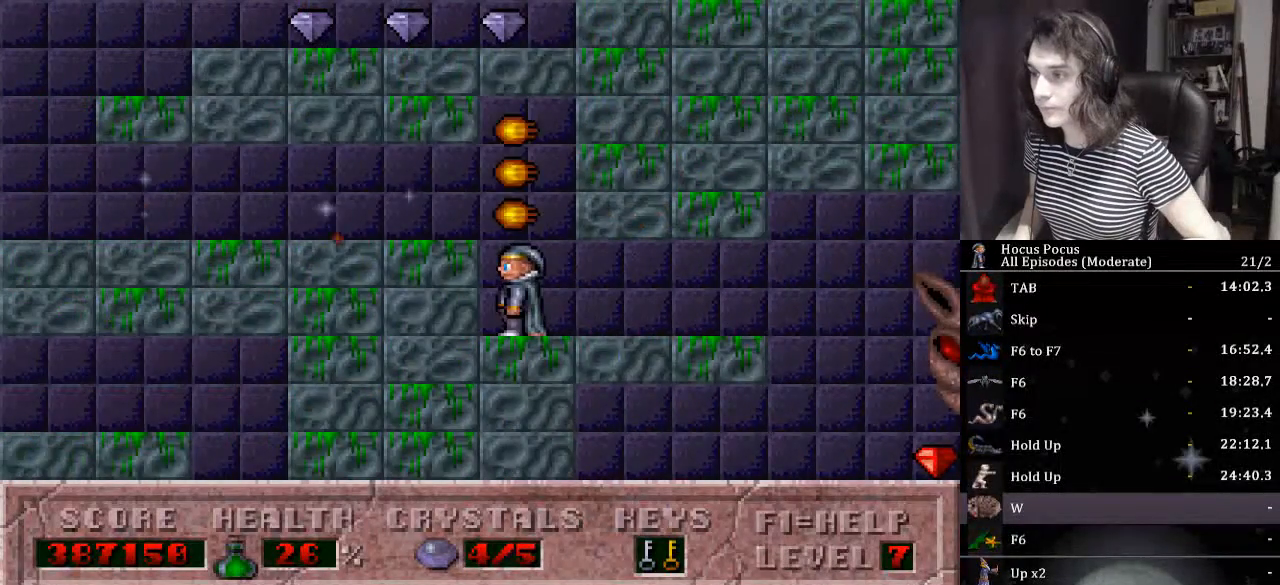
{"keys": ["alt_l", "left"], "events": [[300, "left", "down"], [333, "ctrl_l", "down"], [433, "ctrl_l", "up"], [467, "alt_l", "down"]]}
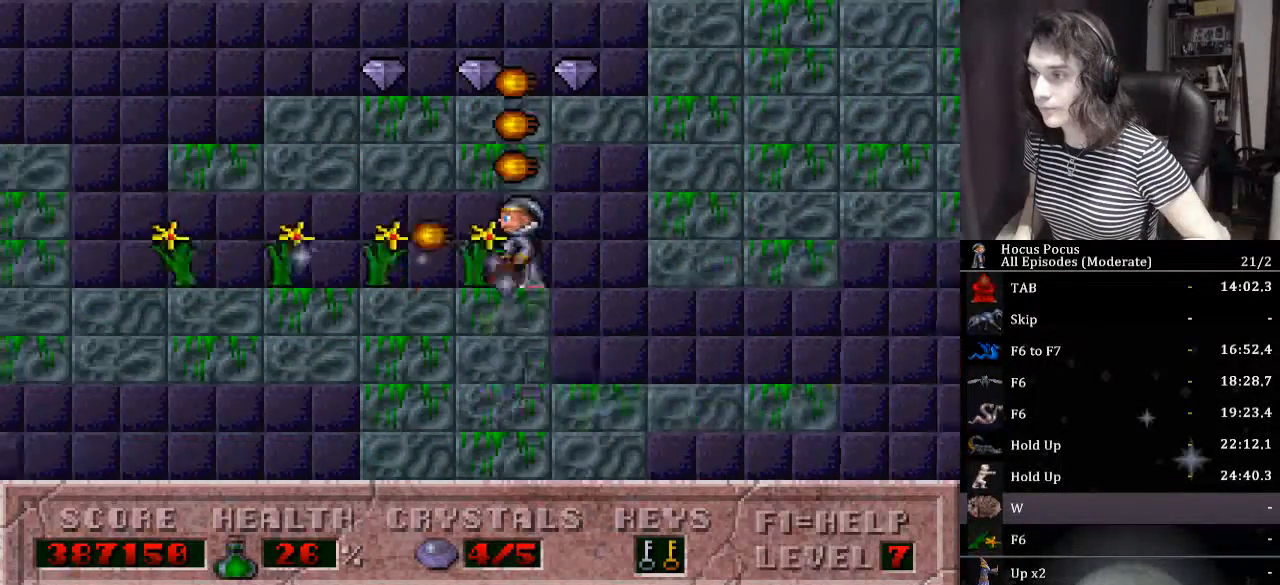
{"keys": ["left"], "events": [[67, "alt_l", "up"]]}
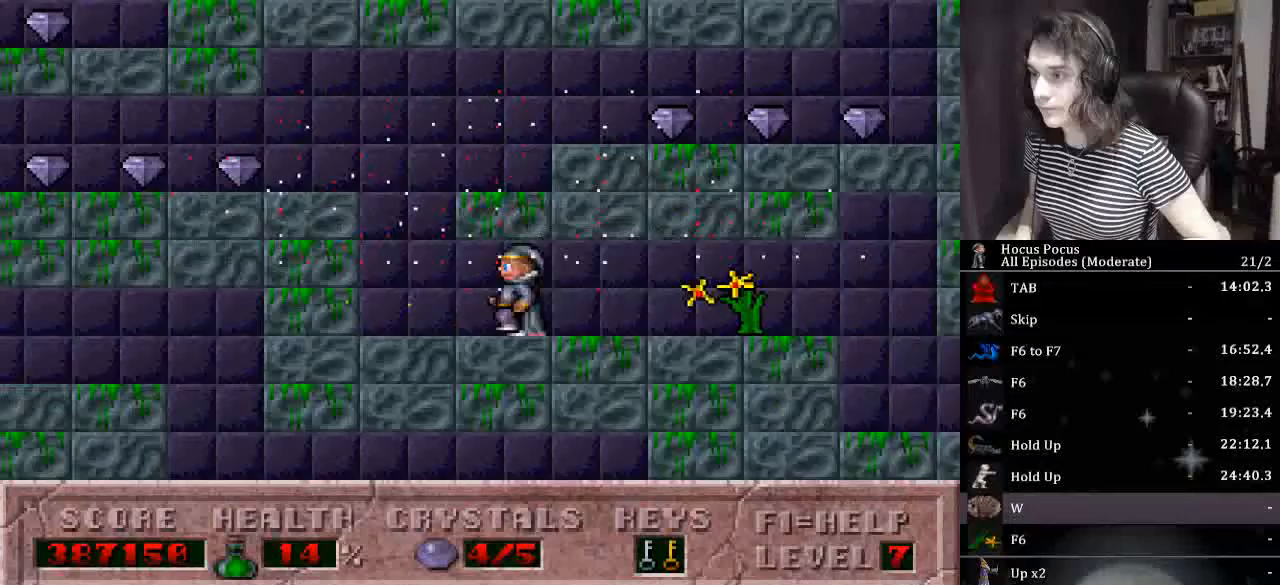
{"keys": ["ctrl_l", "right"], "events": [[233, "ctrl_l", "down"], [233, "right", "down"], [300, "left", "up"]]}
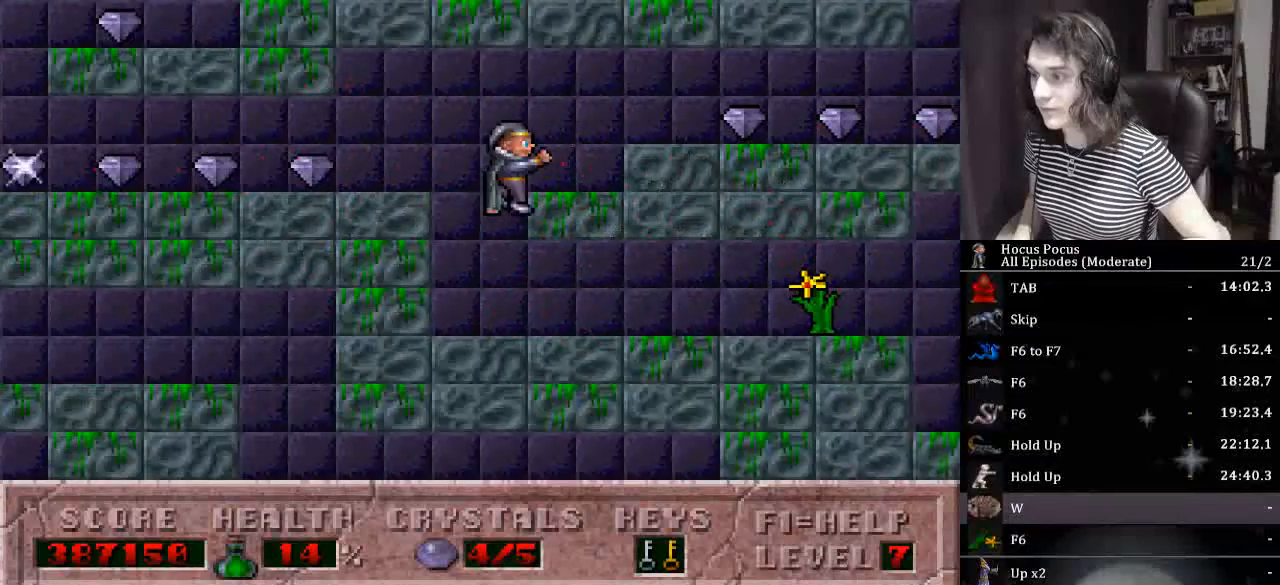
{"keys": ["right"], "events": [[133, "ctrl_l", "up"]]}
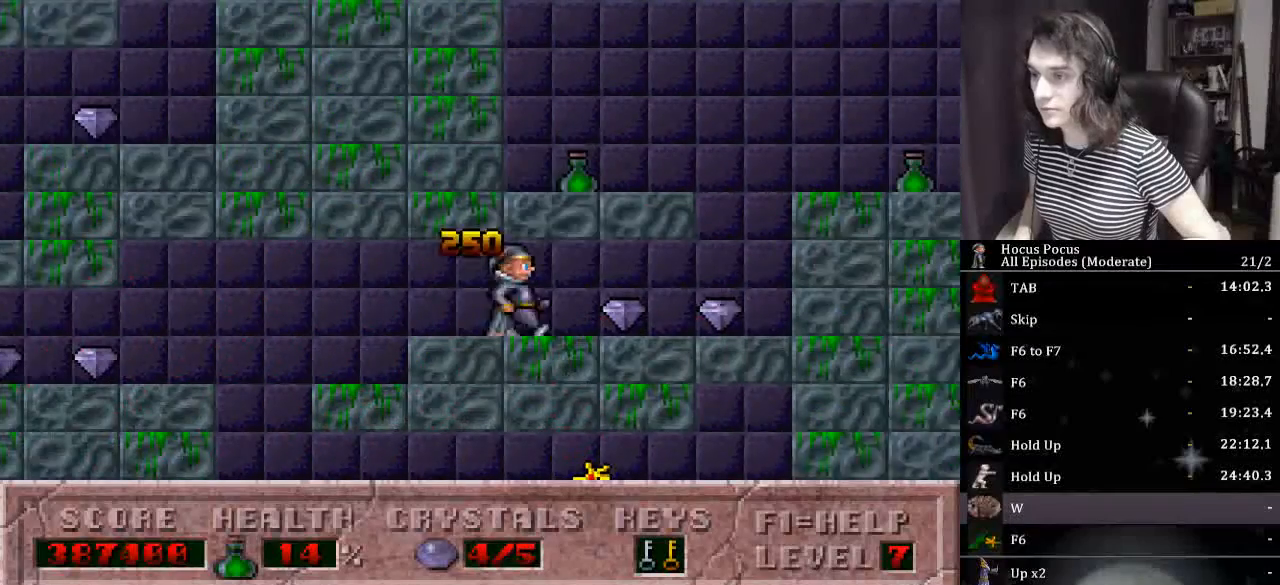
{"keys": ["ctrl_l", "left"], "events": [[400, "ctrl_l", "down"], [400, "left", "down"], [433, "right", "up"]]}
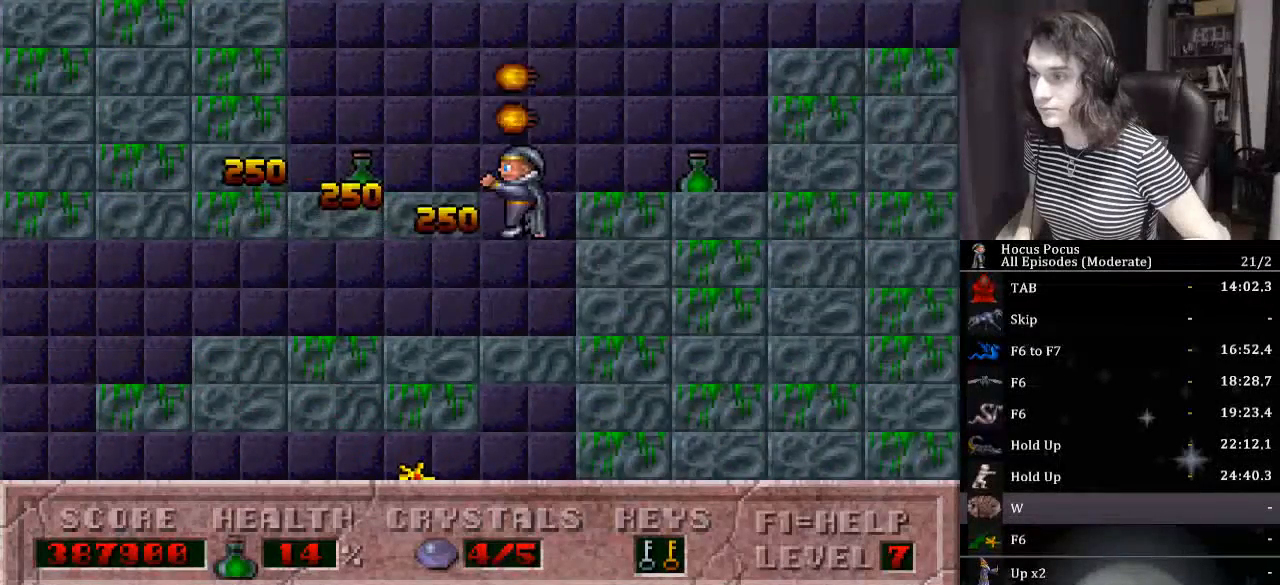
{"keys": ["right"], "events": [[400, "ctrl_l", "up"], [400, "right", "down"], [467, "left", "up"]]}
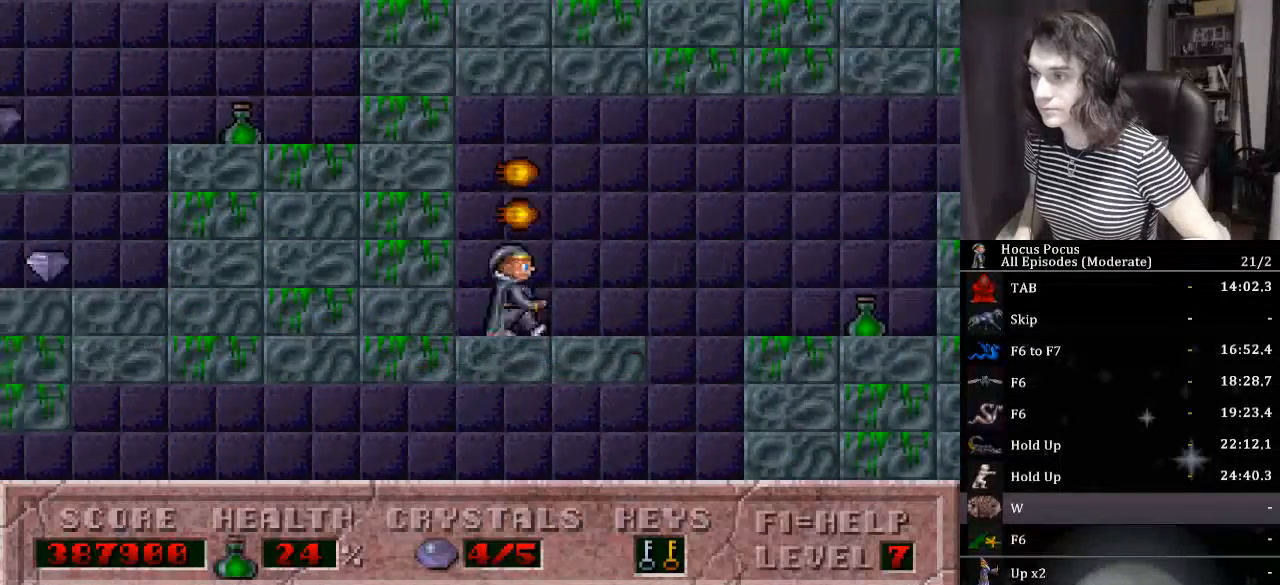
{"keys": ["alt_l", "right"], "events": [[100, "ctrl_l", "down"], [267, "ctrl_l", "up"], [433, "alt_l", "down"]]}
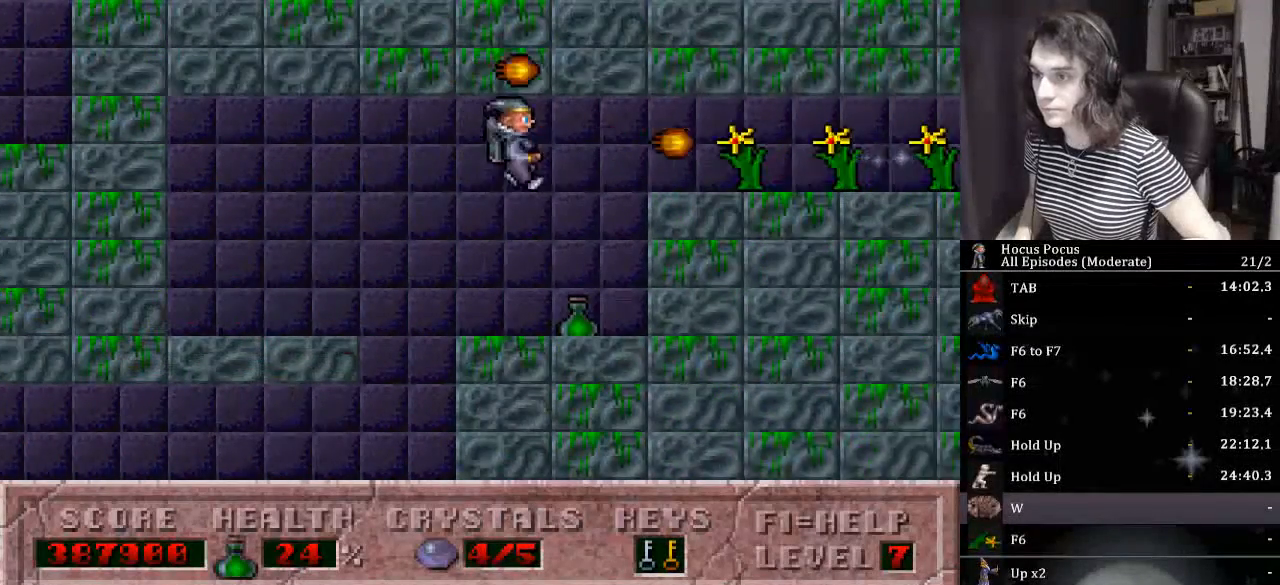
{"keys": ["right"], "events": [[33, "alt_l", "up"], [67, "right", "up"], [100, "left", "down"], [267, "left", "up"], [267, "right", "down"]]}
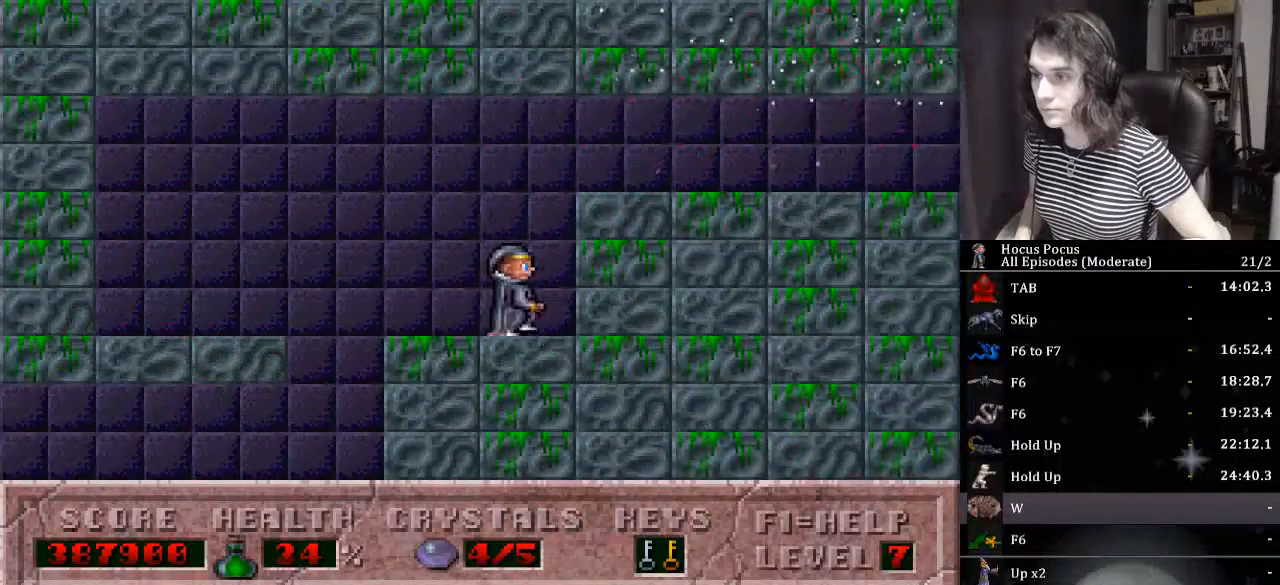
{"keys": ["ctrl_l", "right"], "events": [[400, "ctrl_l", "down"]]}
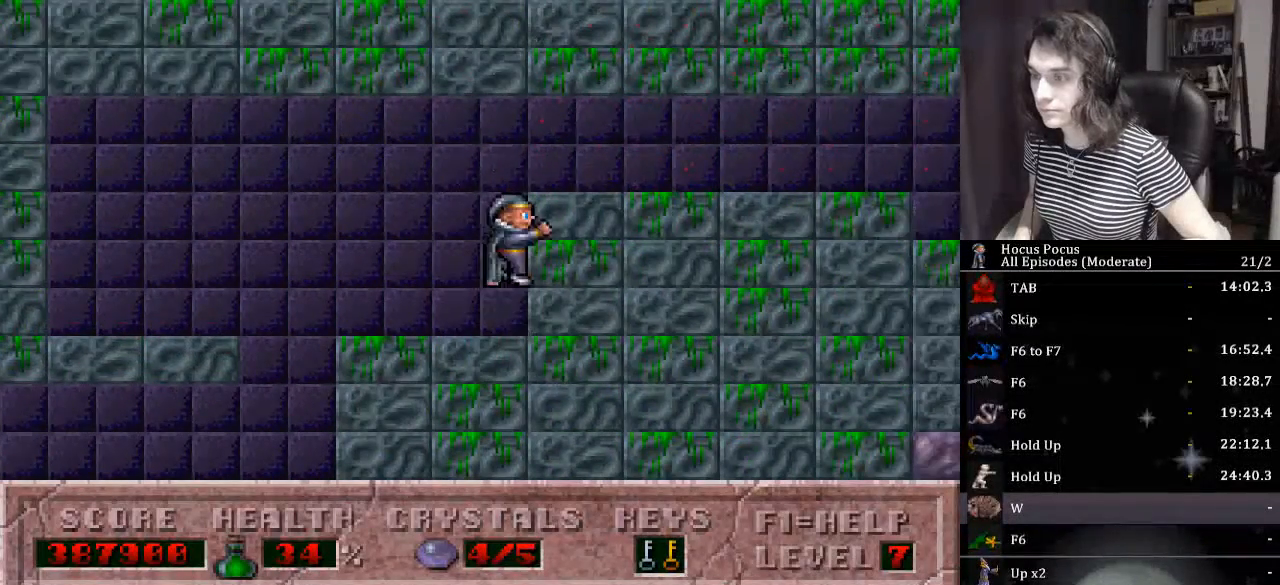
{"keys": ["right"], "events": [[433, "ctrl_l", "up"]]}
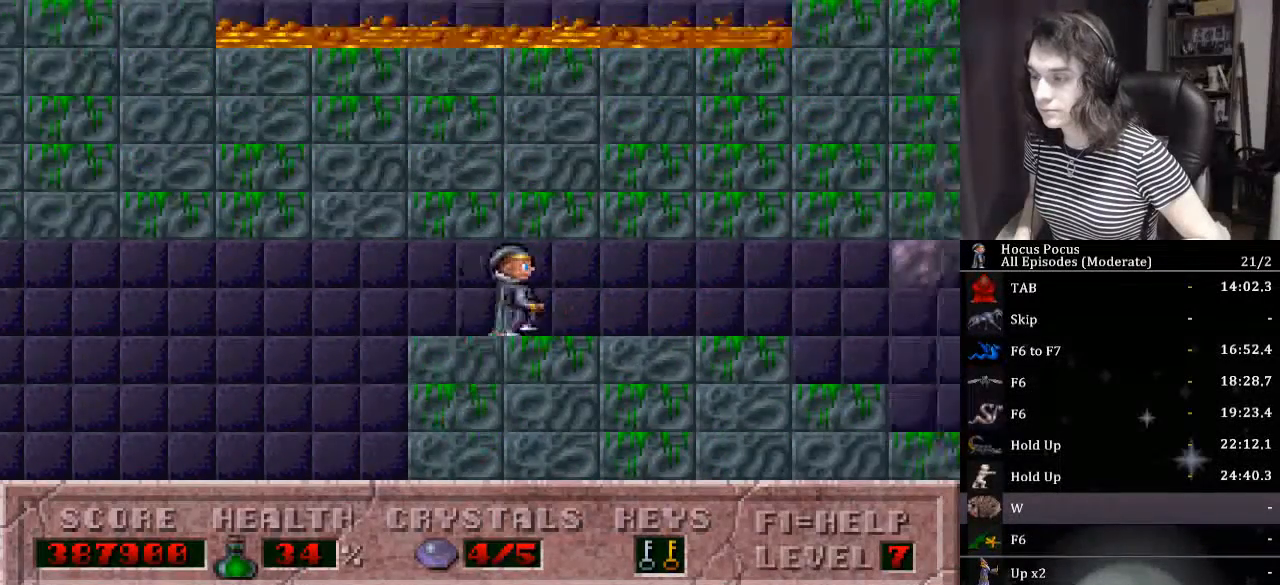
{"keys": ["right"], "events": []}
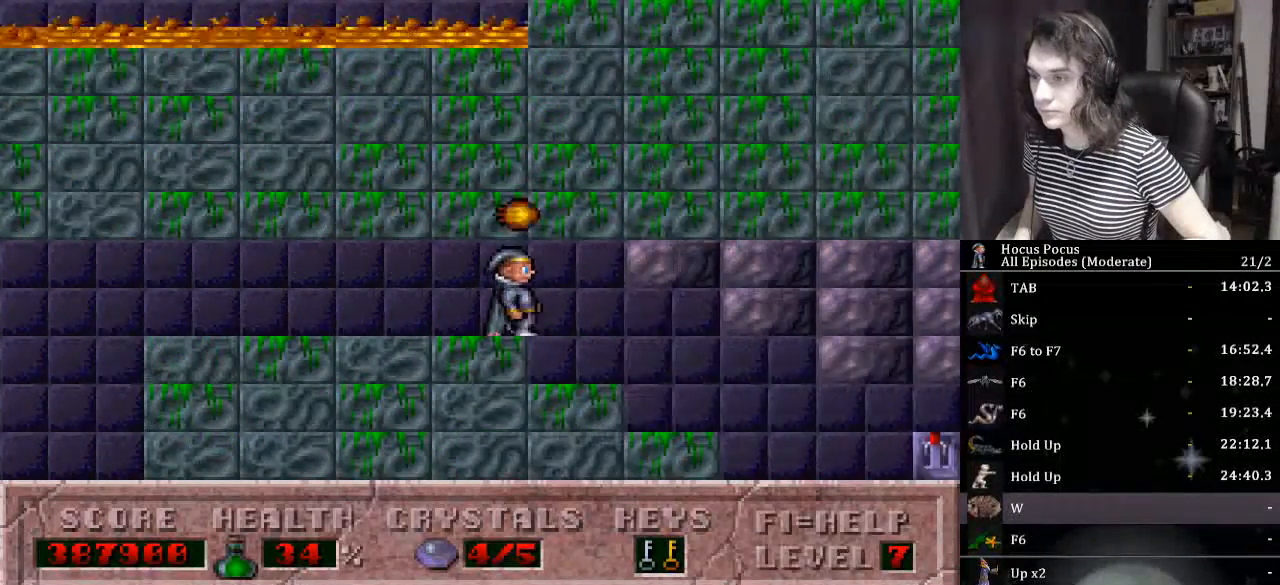
{"keys": ["right"], "events": []}
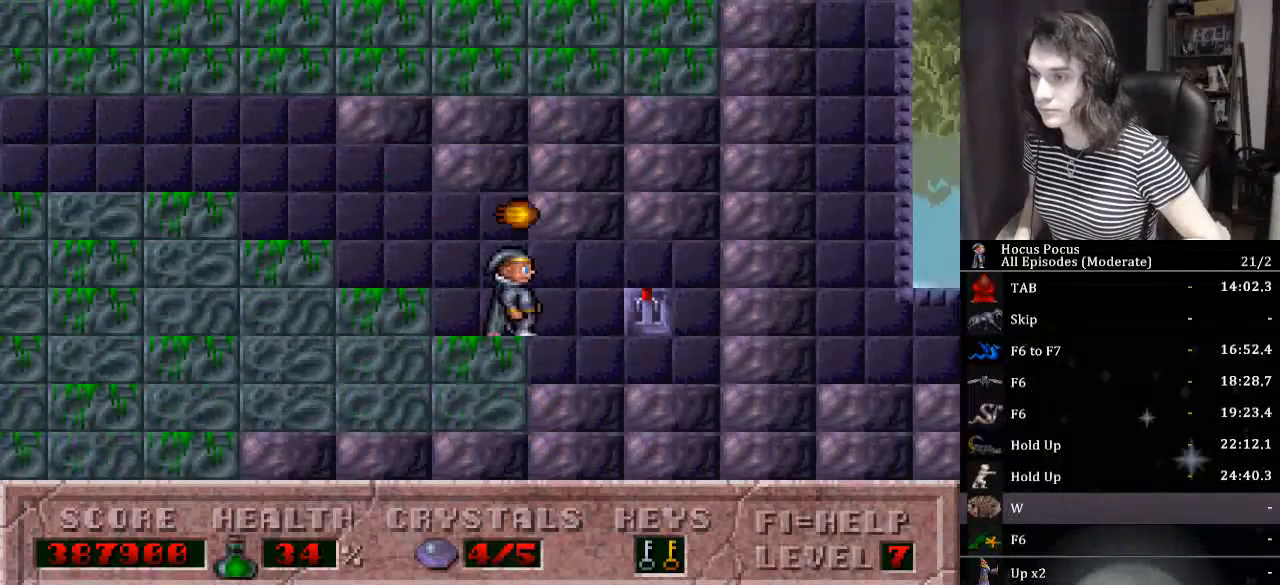
{"keys": ["right"], "events": [[133, "up", "down"], [333, "up", "up"]]}
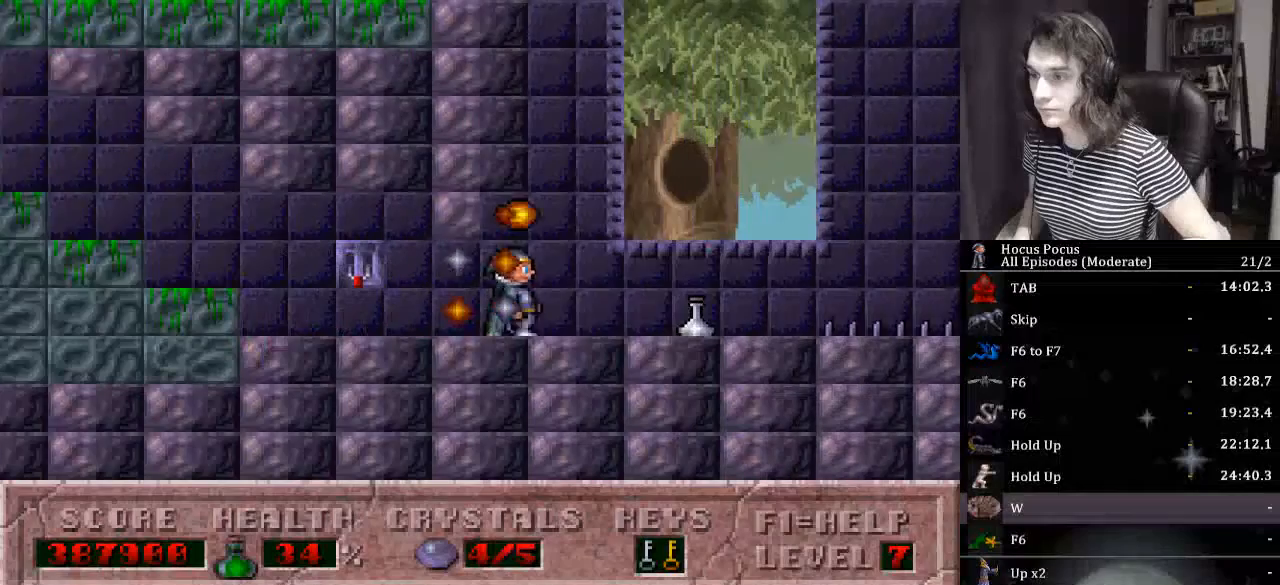
{"keys": ["ctrl_l", "right"], "events": [[400, "ctrl_l", "down"]]}
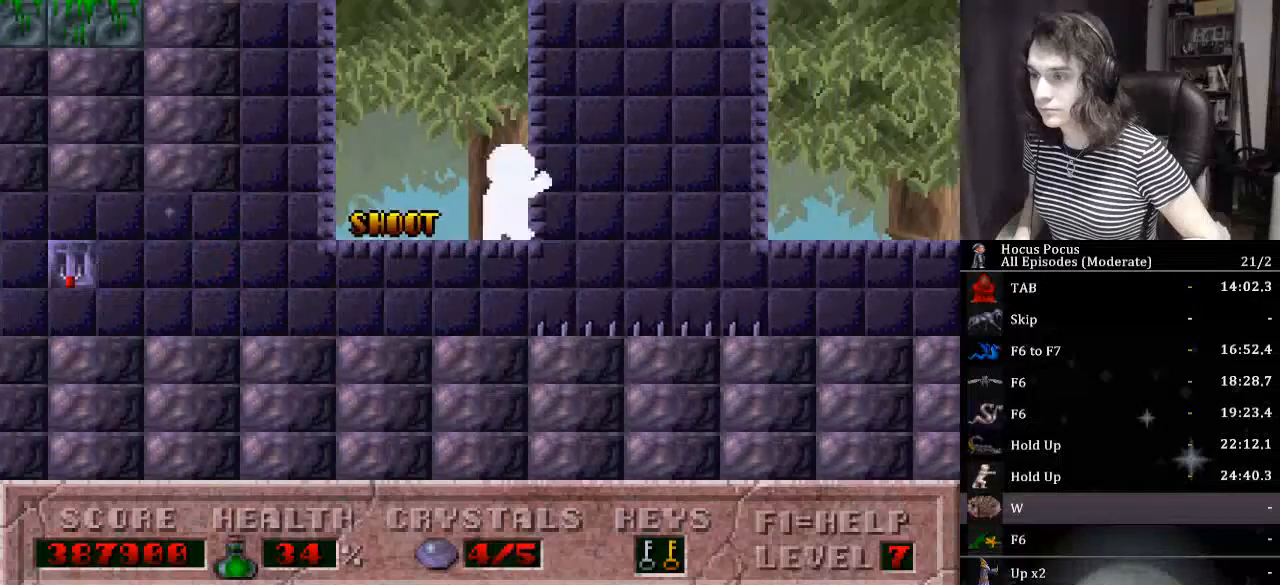
{"keys": [], "events": [[33, "left", "down"], [33, "right", "up"], [200, "ctrl_l", "up"], [300, "left", "up"]]}
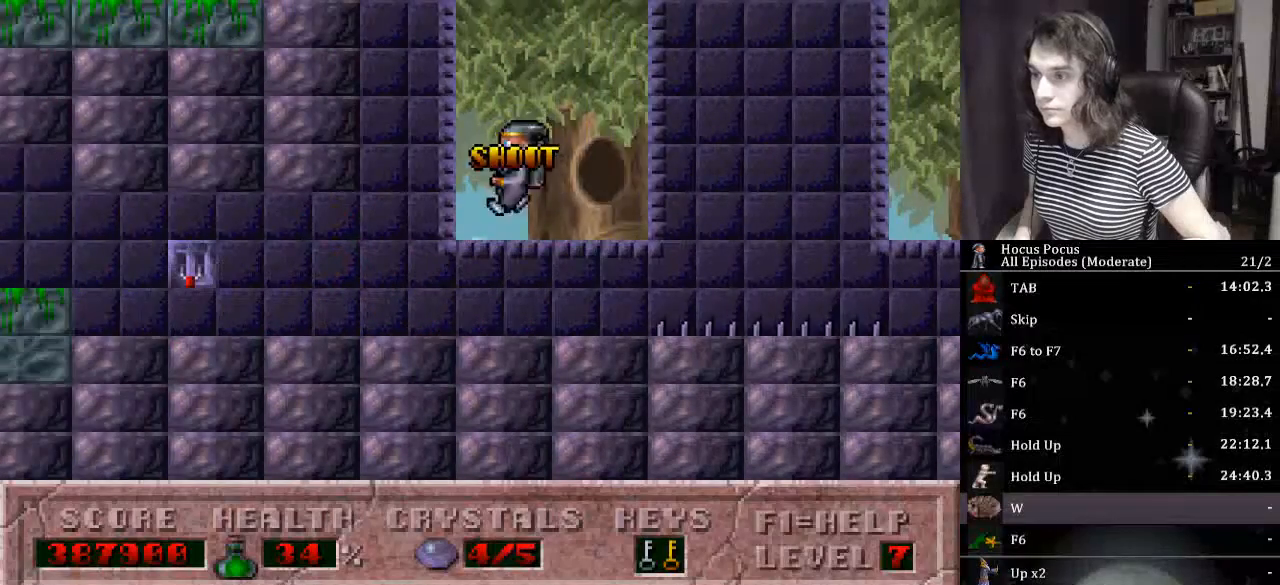
{"keys": ["right"], "events": [[33, "right", "down"], [133, "ctrl_l", "down"], [500, "ctrl_l", "up"]]}
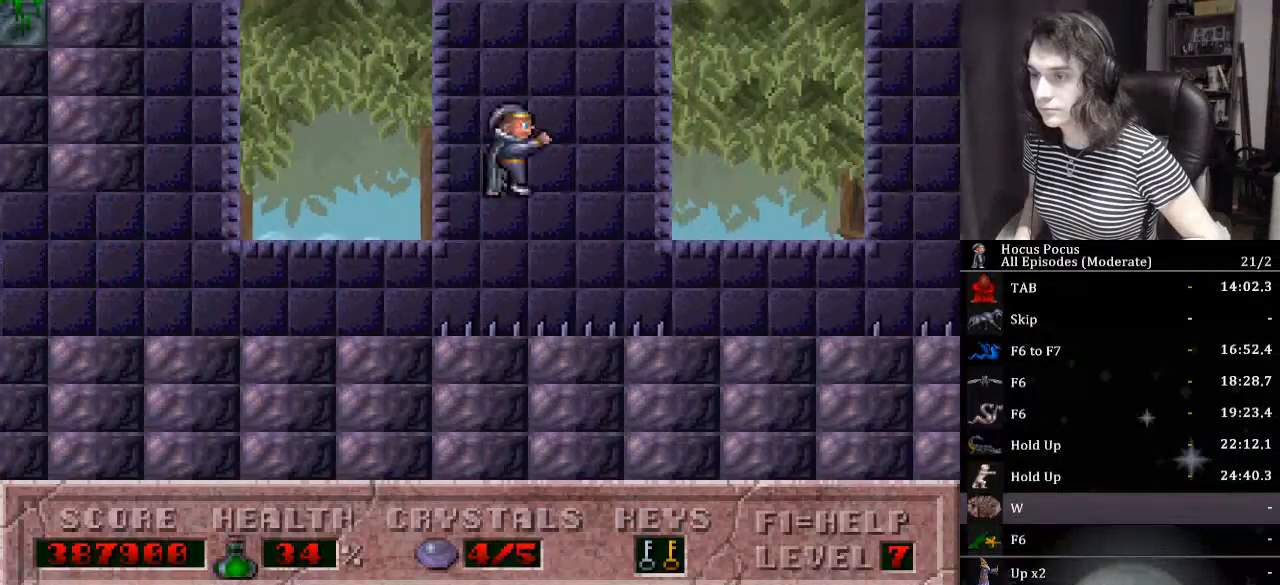
{"keys": ["ctrl_l"], "events": [[467, "ctrl_l", "down"], [467, "right", "up"]]}
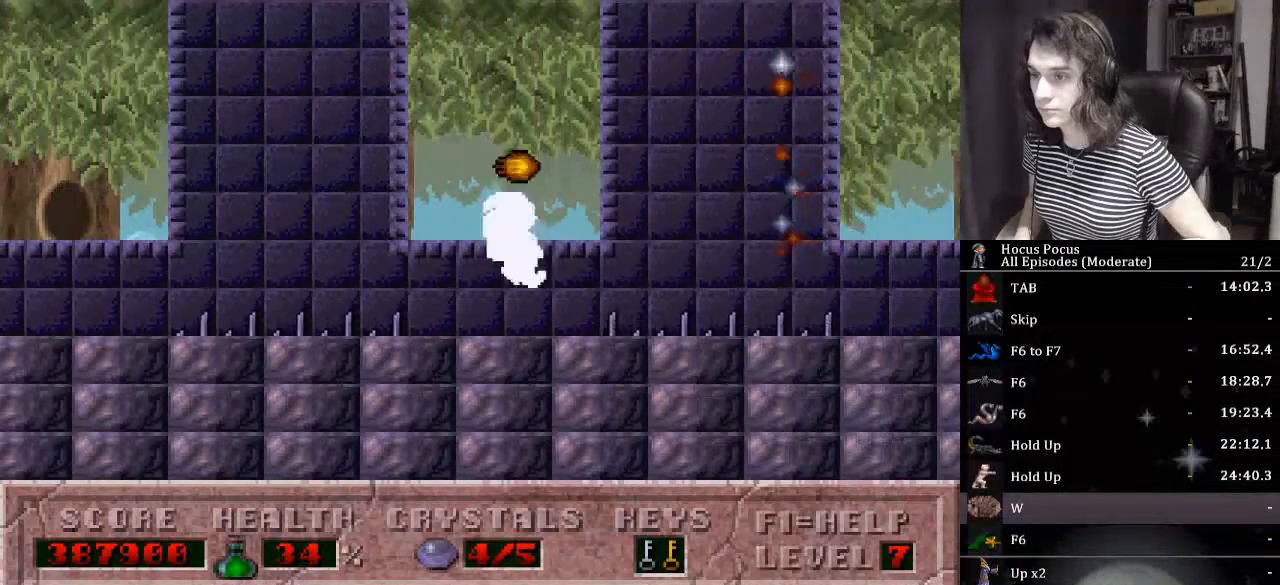
{"keys": ["alt_l"], "events": [[133, "alt_l", "down"], [167, "ctrl_l", "up"]]}
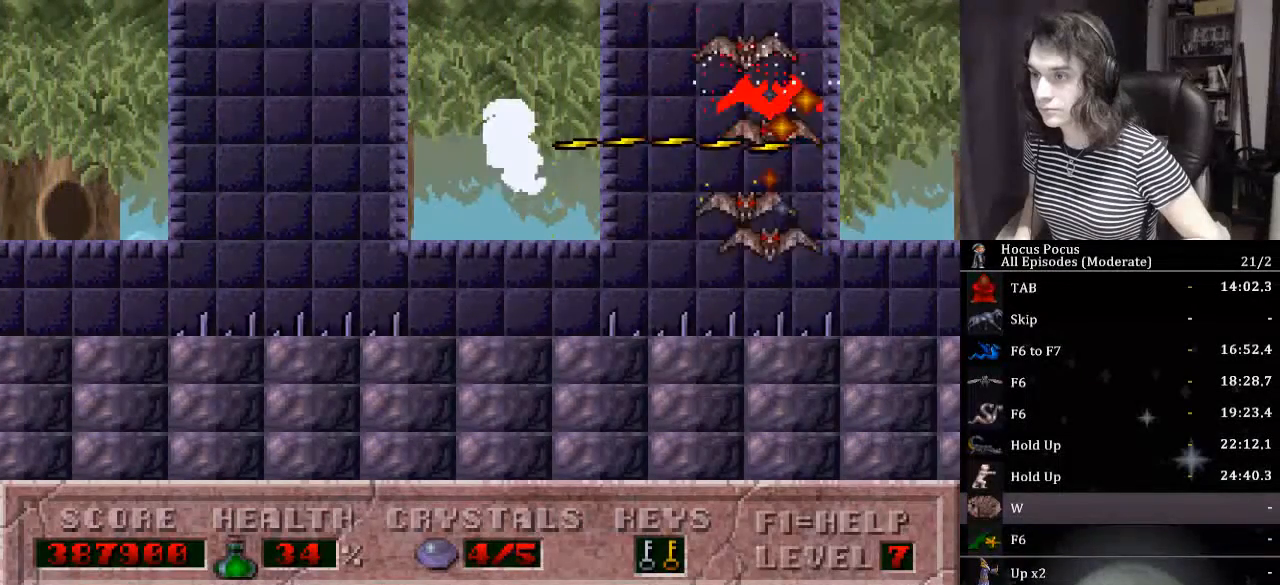
{"keys": ["alt_l"], "events": [[367, "ctrl_l", "down"], [500, "ctrl_l", "up"]]}
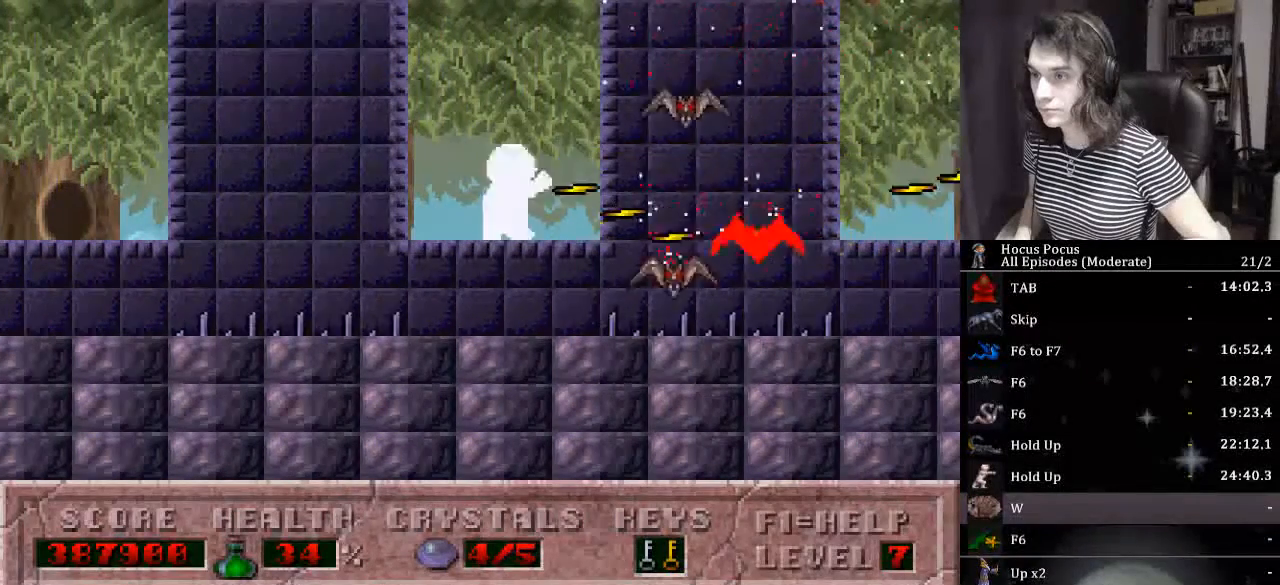
{"keys": ["alt_l"], "events": []}
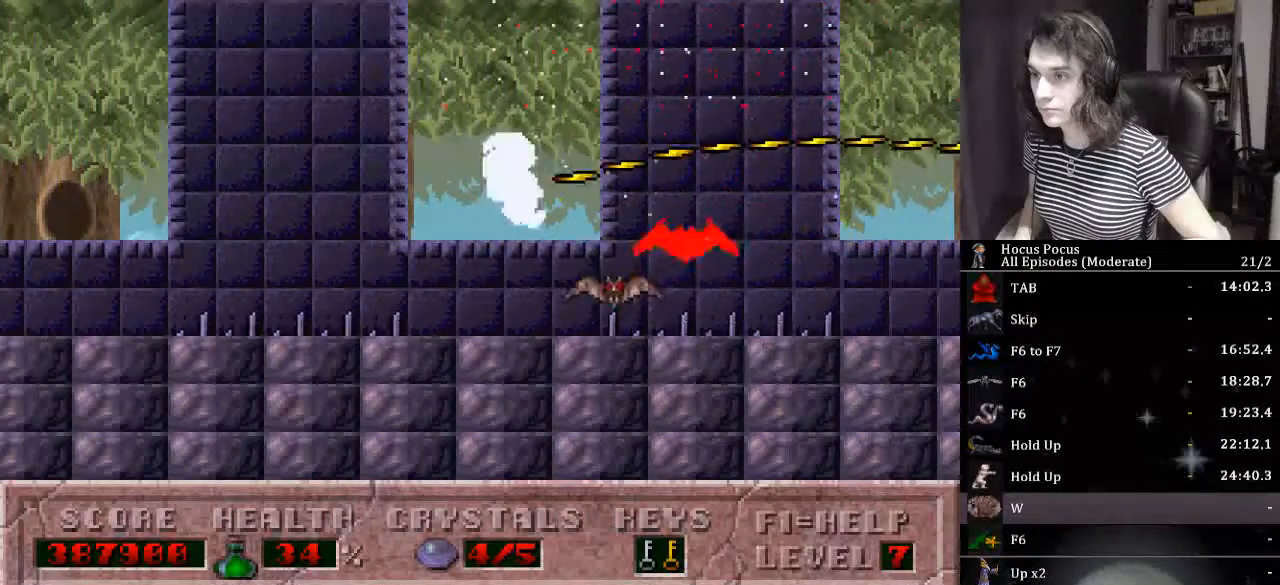
{"keys": ["alt_l", "ctrl_l"], "events": [[167, "left", "down"], [367, "left", "up"], [367, "right", "down"], [400, "ctrl_l", "down"], [500, "right", "up"]]}
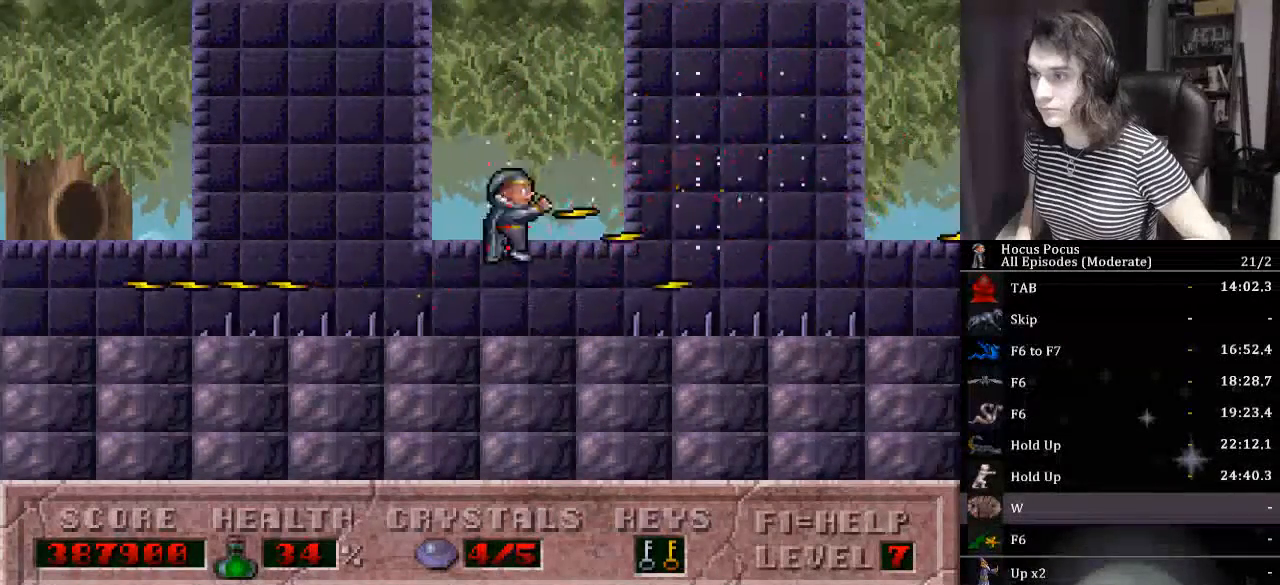
{"keys": [], "events": [[100, "ctrl_l", "up"], [167, "right", "down"], [333, "alt_l", "up"], [333, "right", "up"], [367, "left", "down"], [467, "left", "up"]]}
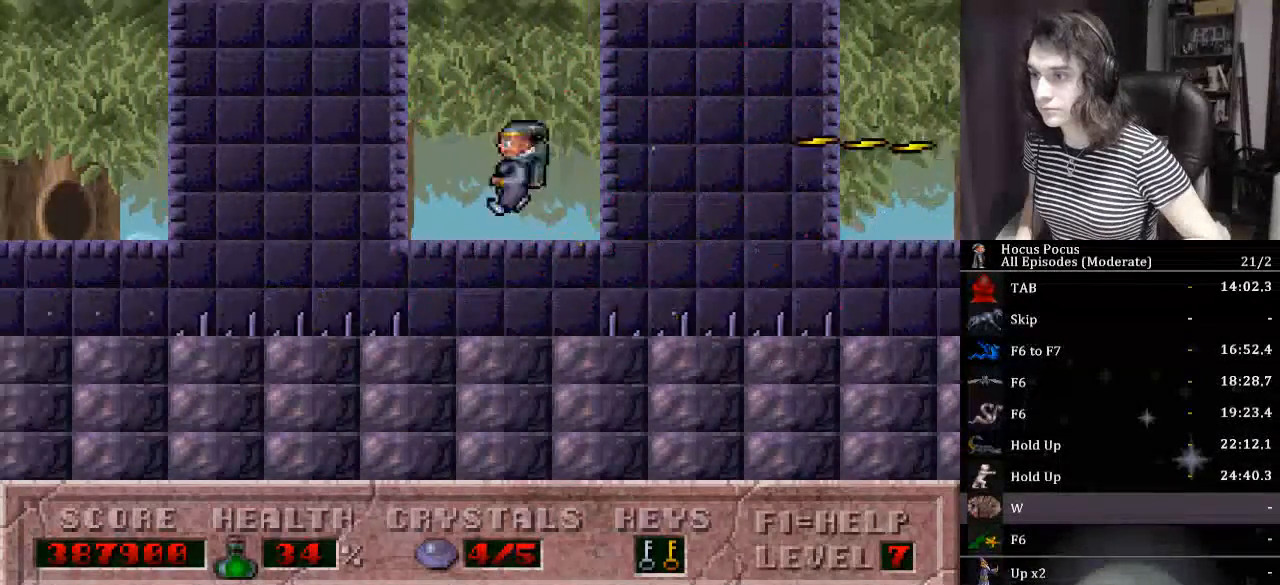
{"keys": ["ctrl_l", "right"], "events": [[100, "ctrl_l", "down"], [200, "right", "down"]]}